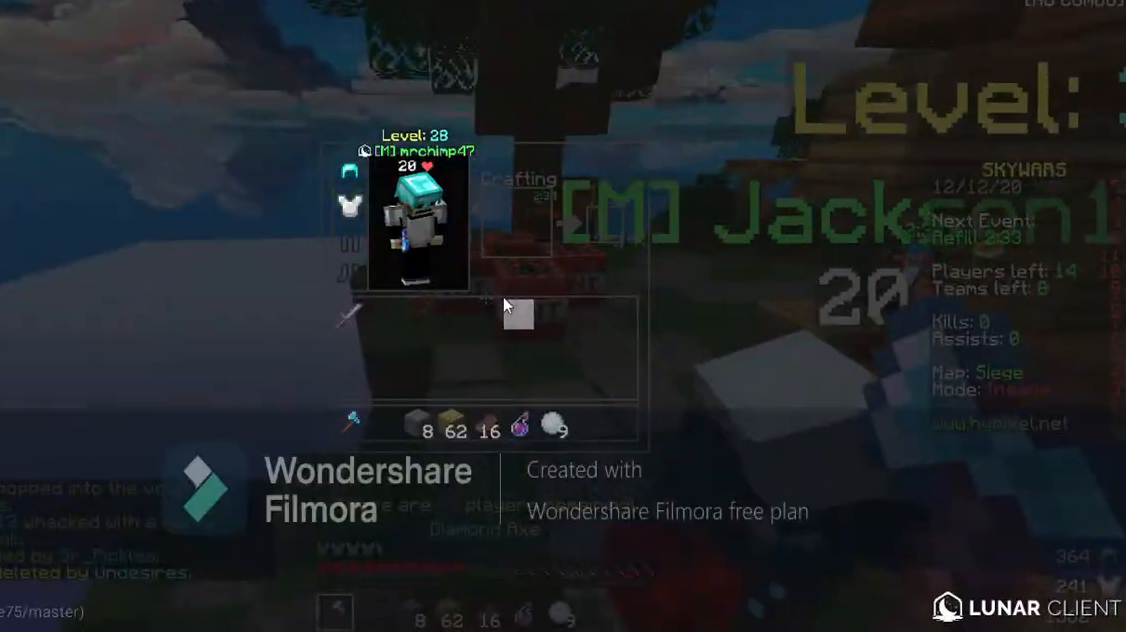
Gameplay with keyboard; each line is a JSON object with the keys held at the frame after it. "events" lists presses ("down") and releases ("up") of "a", "d", "s", "space" and "w" between this image and that frame as [ms after this image, input, new state], when the widget could be followed in between. No other keys are recorded. Mouse input is not recorded.
{"keys": ["w"], "events": [[433, "w", "down"]]}
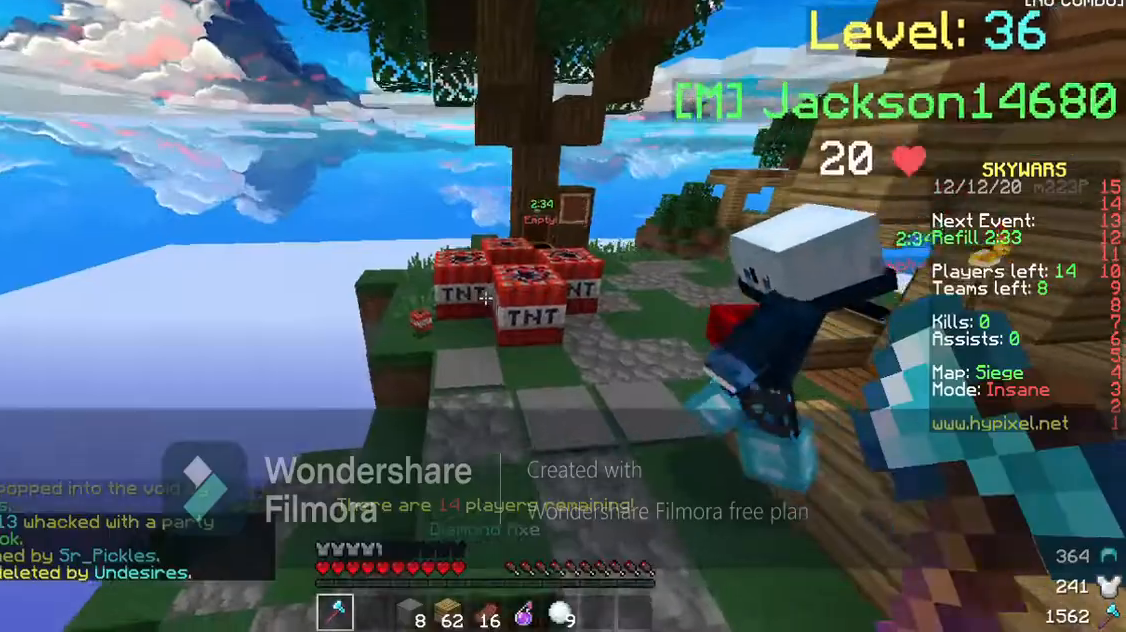
{"keys": [], "events": [[300, "a", "down"], [300, "w", "up"], [467, "a", "up"]]}
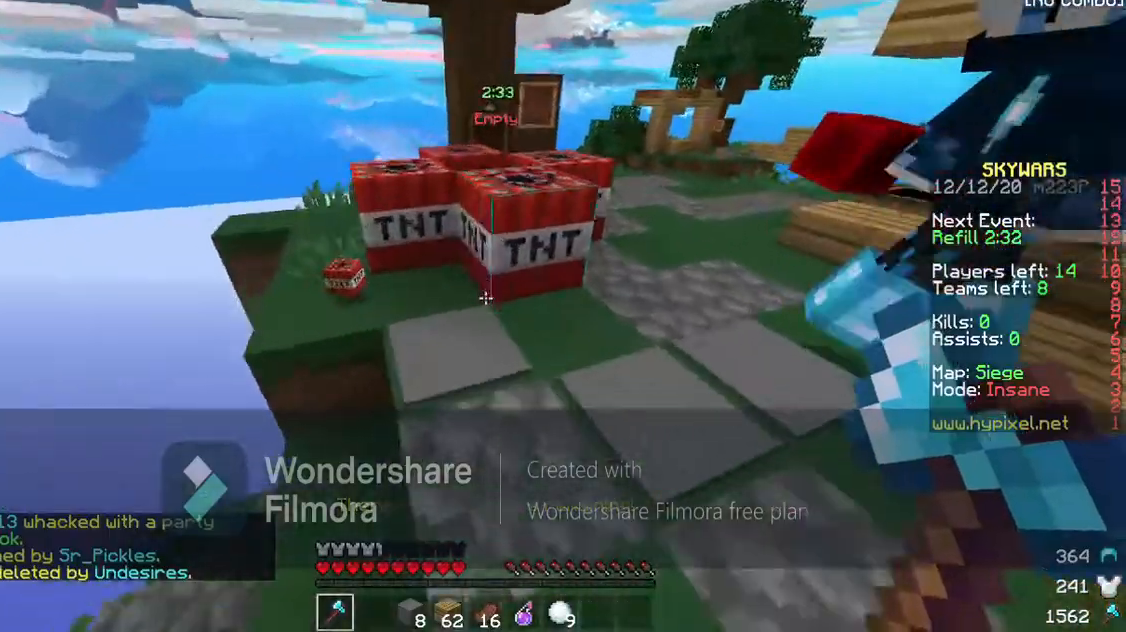
{"keys": [], "events": []}
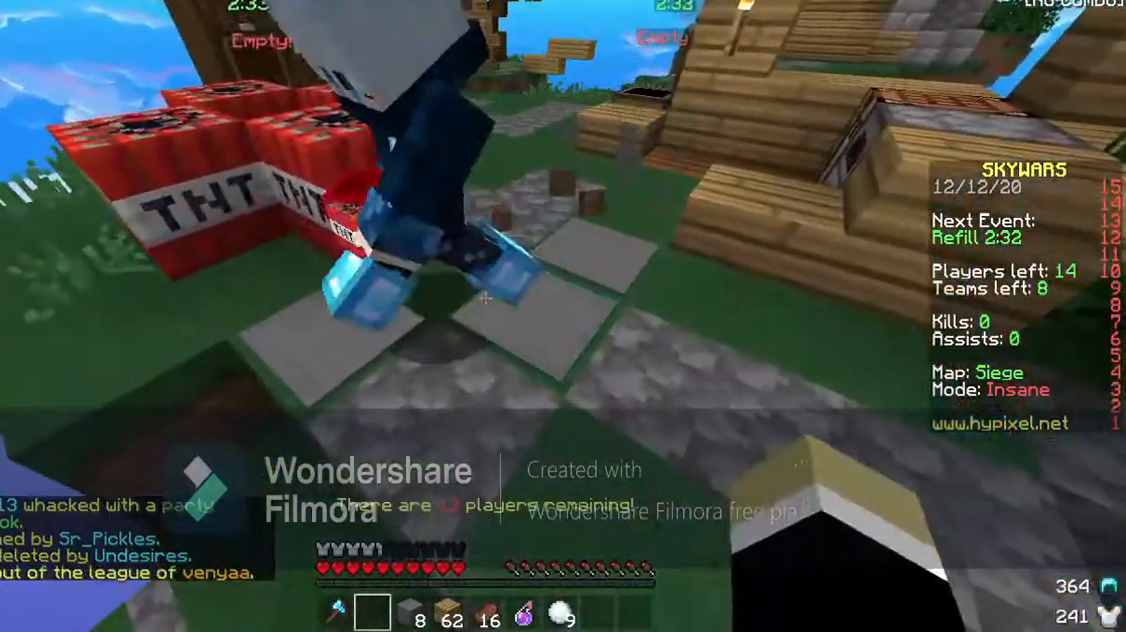
{"keys": [], "events": []}
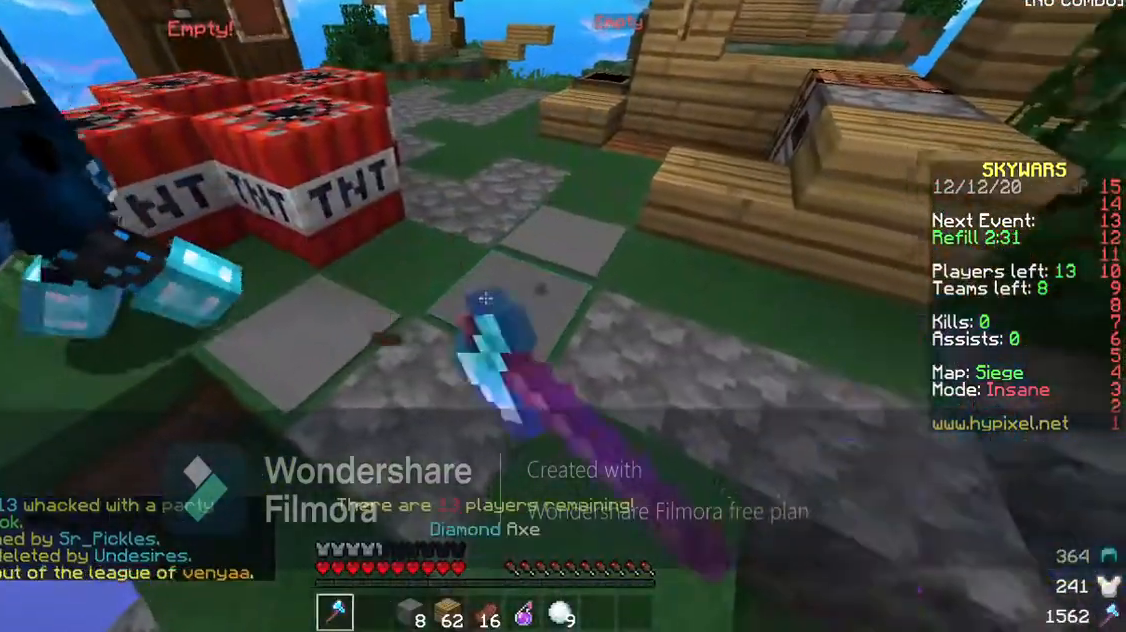
{"keys": [], "events": []}
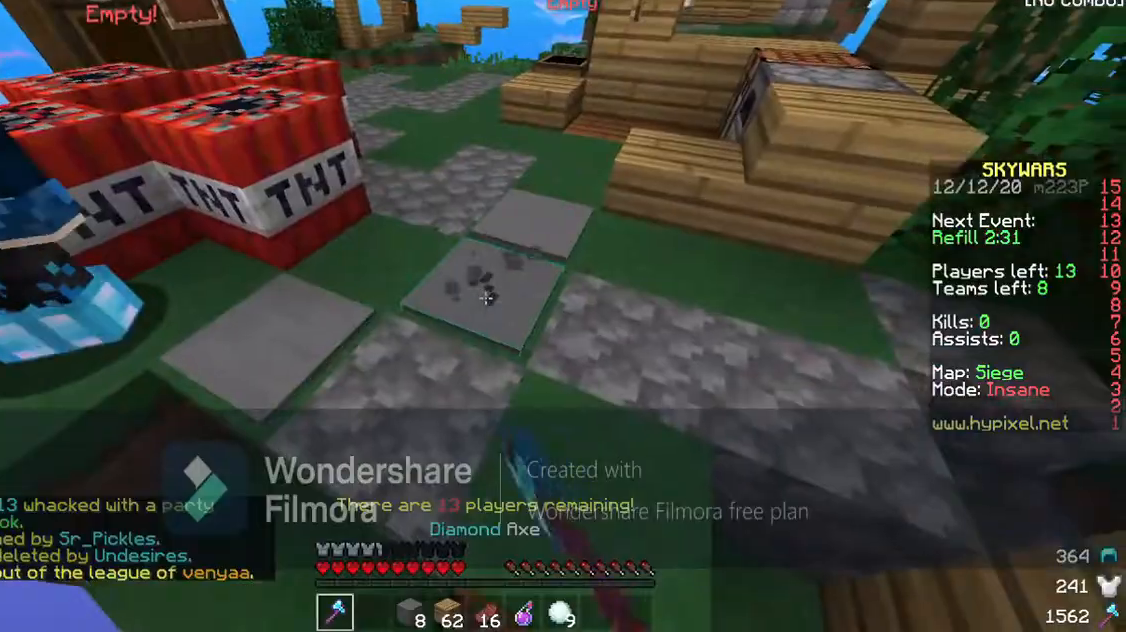
{"keys": [], "events": []}
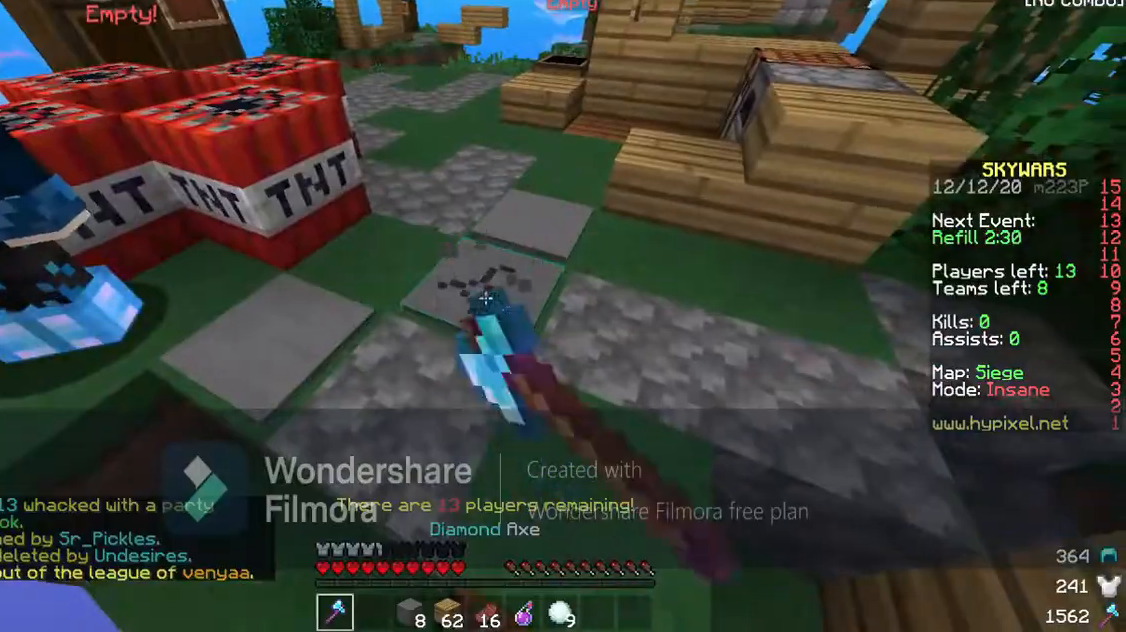
{"keys": [], "events": []}
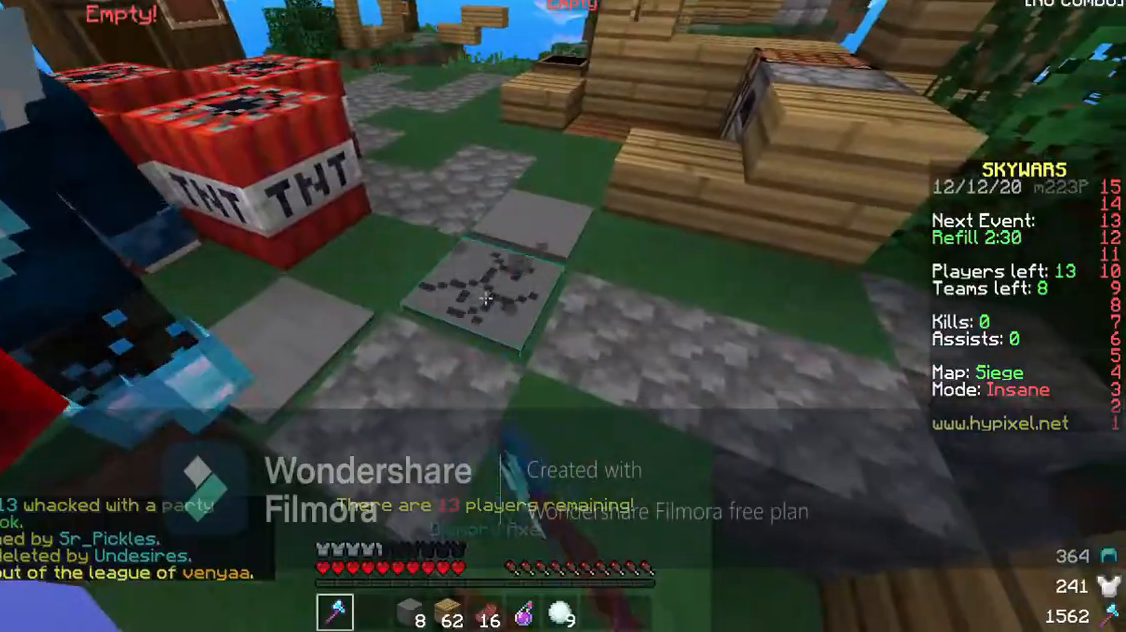
{"keys": [], "events": []}
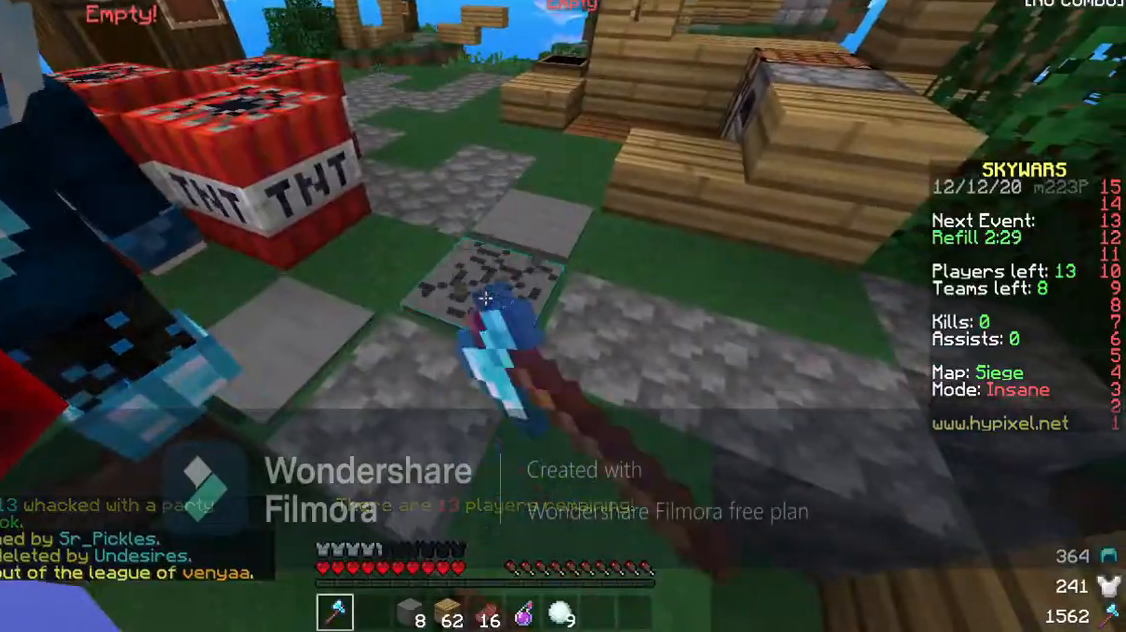
{"keys": [], "events": []}
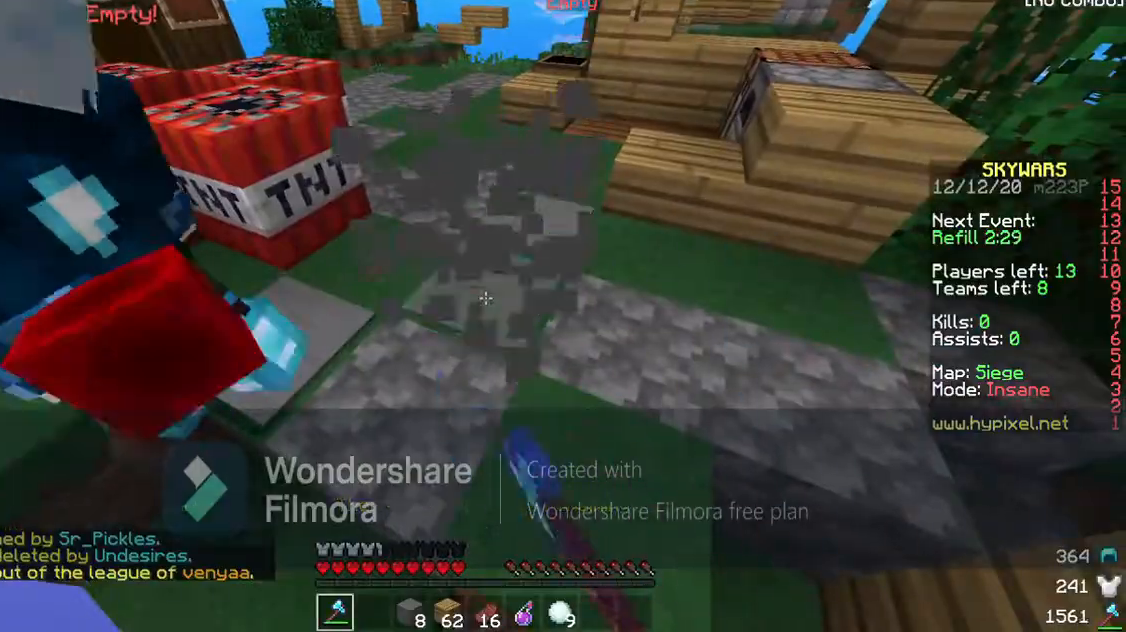
{"keys": ["w"], "events": [[200, "w", "down"]]}
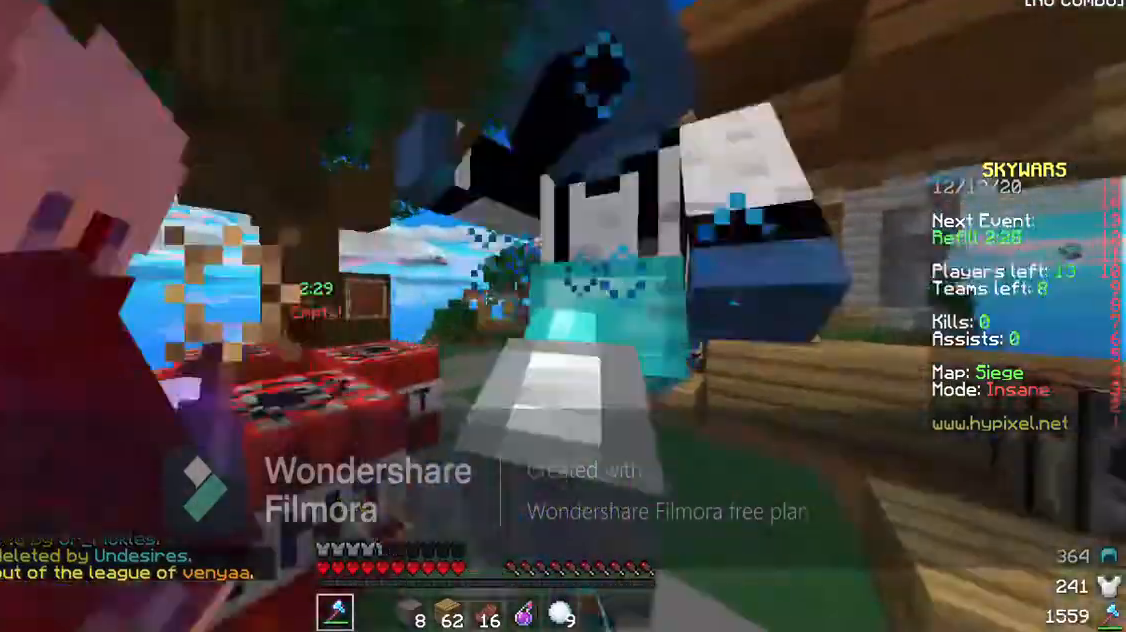
{"keys": ["s"], "events": [[267, "d", "down"], [367, "w", "up"], [467, "d", "up"], [500, "s", "down"]]}
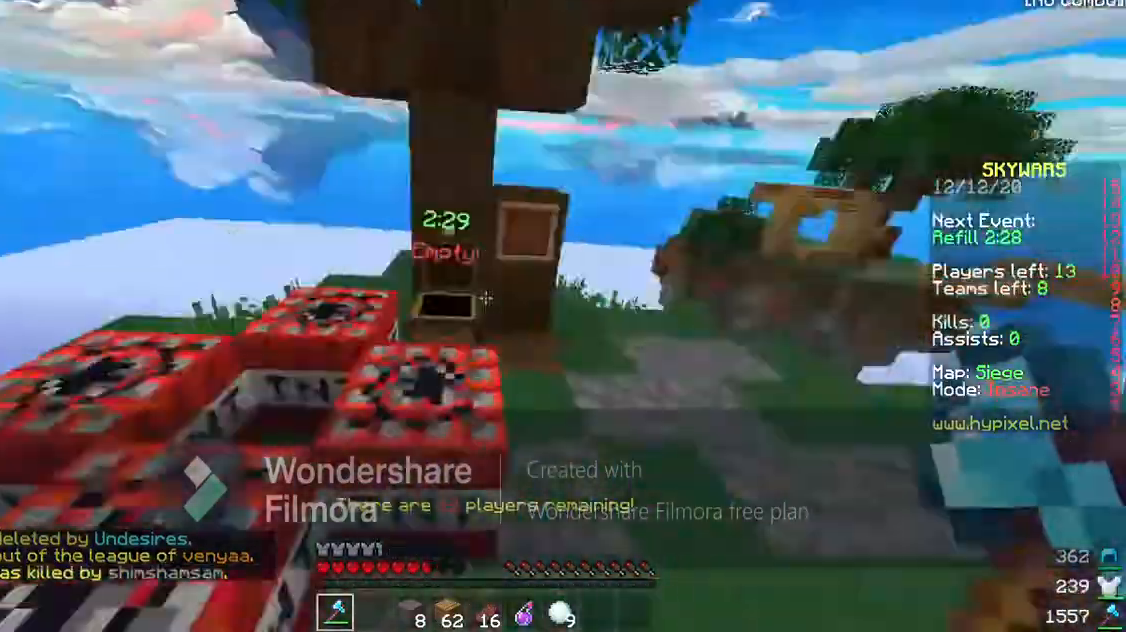
{"keys": ["a", "w"], "events": [[200, "a", "down"], [267, "s", "up"], [467, "w", "down"]]}
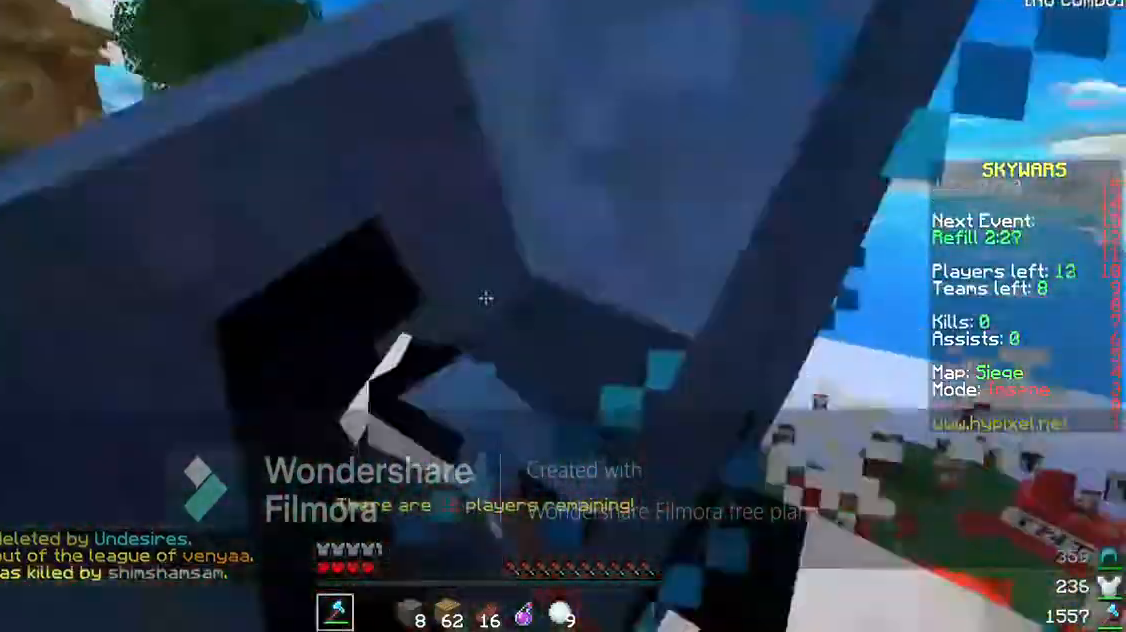
{"keys": ["d"], "events": [[367, "d", "down"], [400, "a", "up"], [400, "w", "up"]]}
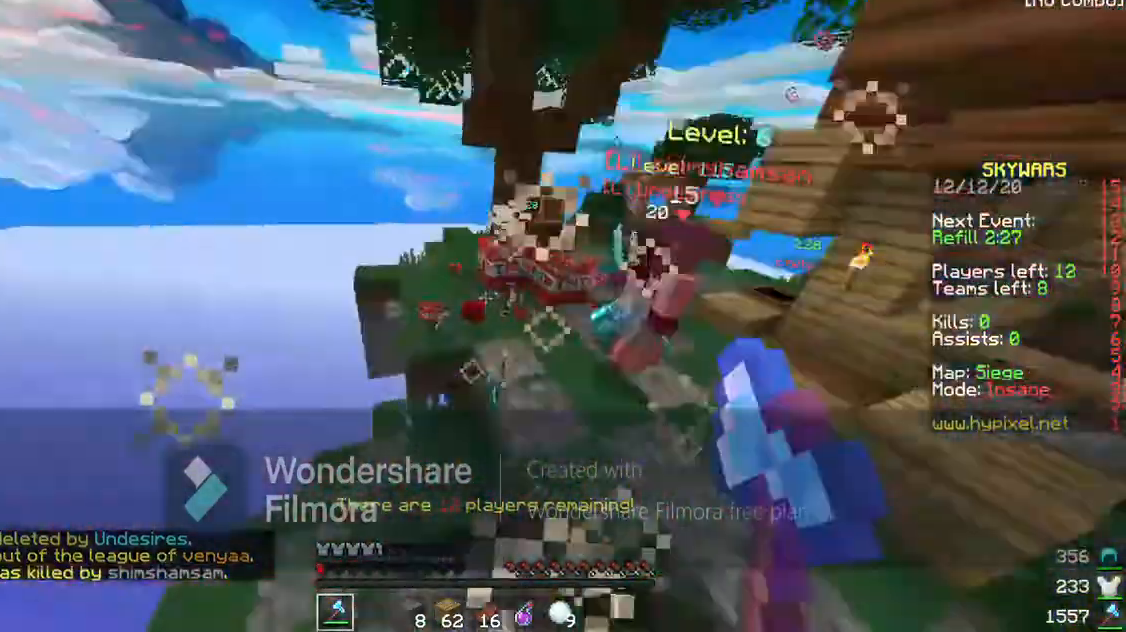
{"keys": ["d", "w"], "events": [[67, "w", "down"]]}
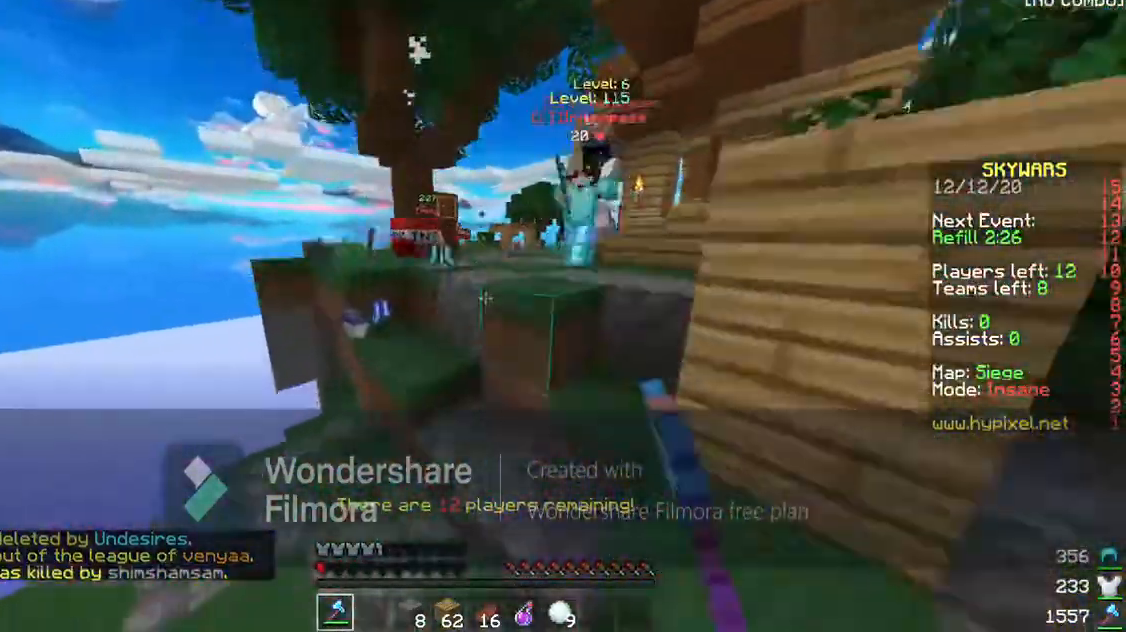
{"keys": ["d"], "events": [[433, "w", "up"]]}
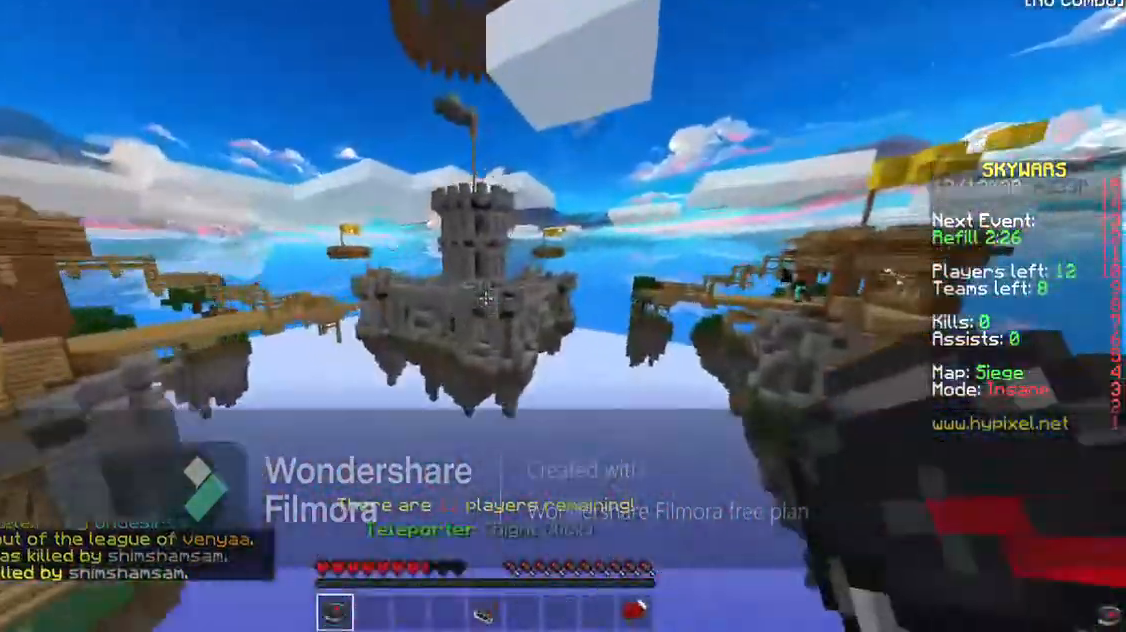
{"keys": [], "events": [[333, "d", "up"]]}